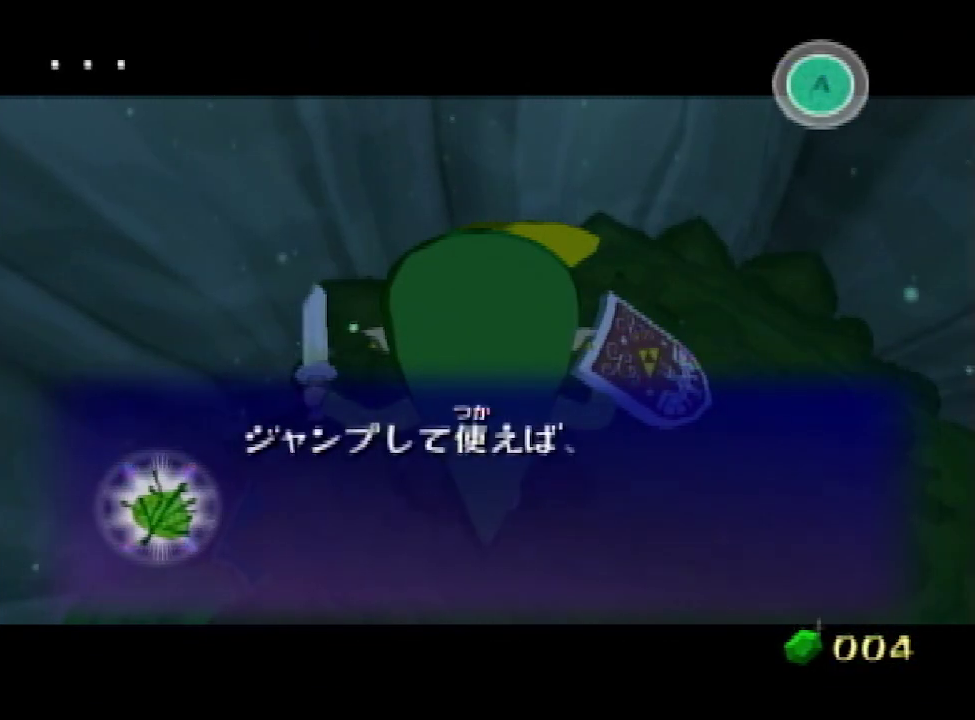
Gameplay with a controller (Nintendo layout); each line is a JSON object with the inputs held at the frame after it. "events" lists button and stick changes between this image and that frame as [ms after this image, input, new state], when the widget could be followed in between. Not read: L3 R3.
{"buttons": ["B"], "left_stick": "center", "right_stick": "center", "events": [[67, "B", "up"], [100, "A", "down"], [133, "A", "up"], [167, "B", "down"], [200, "B", "up"], [233, "A", "down"], [300, "A", "up"], [333, "B", "down"], [367, "A", "down"], [367, "B", "up"], [400, "A", "up"], [433, "B", "down"]]}
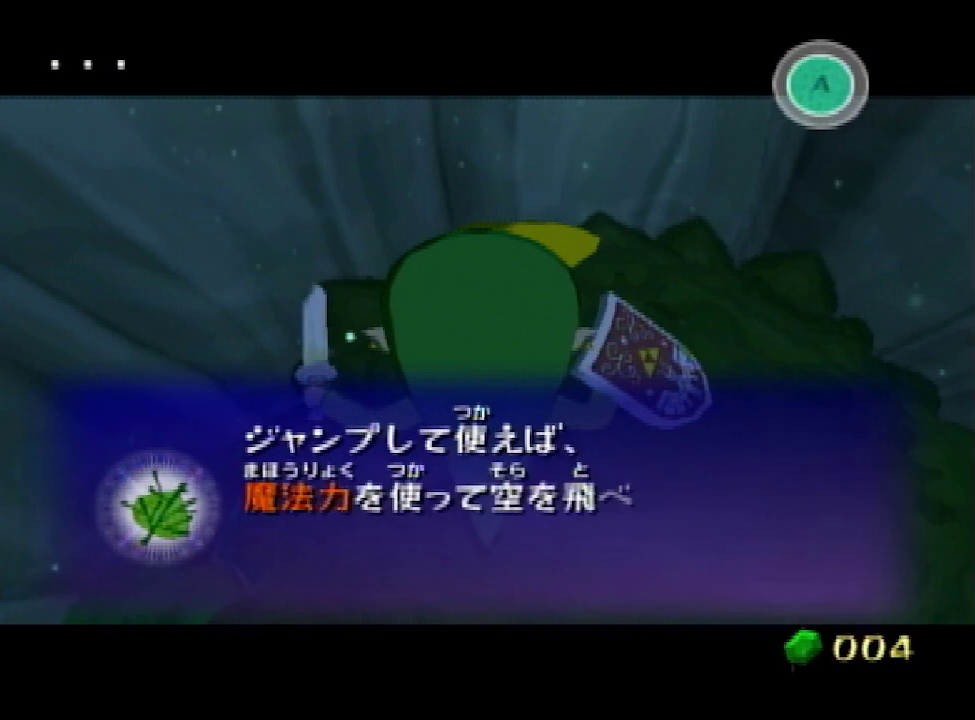
{"buttons": [], "left_stick": "center", "right_stick": "center", "events": [[33, "B", "up"], [67, "A", "down"], [100, "A", "up"], [133, "B", "down"], [167, "B", "up"], [200, "A", "down"], [233, "A", "up"], [267, "B", "down"], [300, "A", "down"], [300, "B", "up"], [333, "A", "up"], [367, "B", "down"], [433, "B", "up"], [467, "A", "down"], [500, "A", "up"]]}
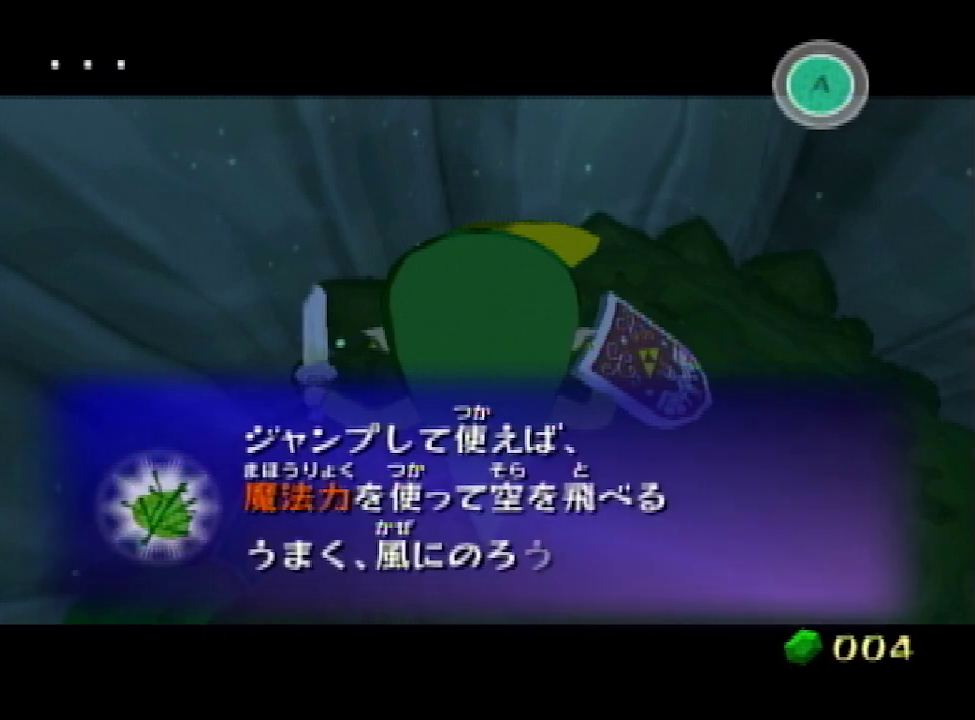
{"buttons": [], "left_stick": "center", "right_stick": "center", "events": [[33, "B", "down"], [100, "B", "up"], [133, "A", "down"], [167, "A", "up"], [167, "B", "down"], [200, "B", "up"], [233, "A", "down"], [267, "A", "up"], [300, "B", "down"], [367, "B", "up"]]}
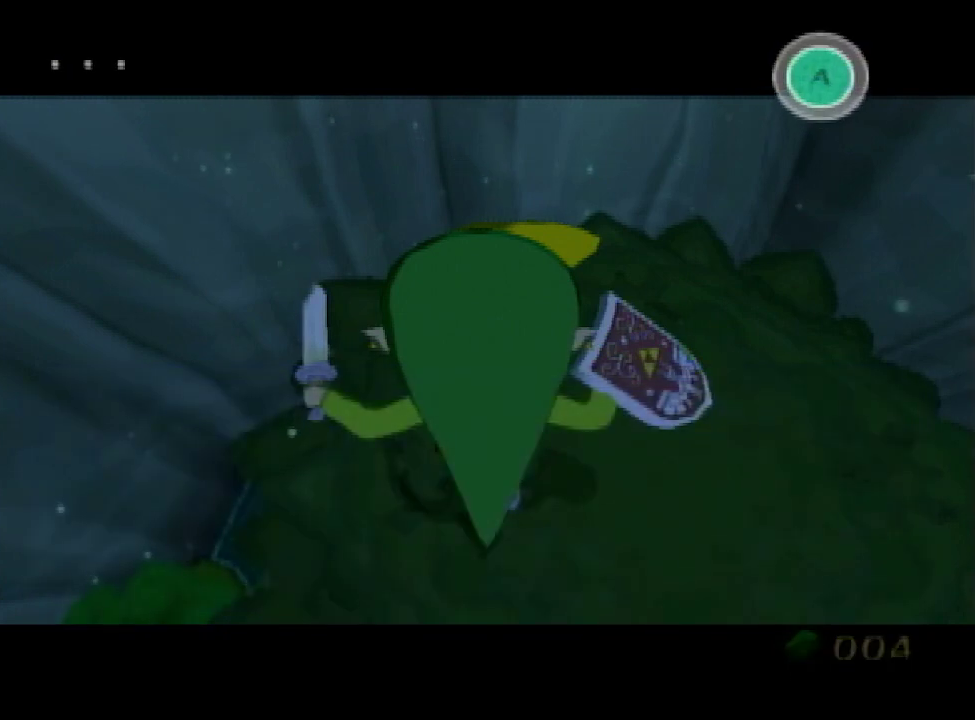
{"buttons": ["A"], "left_stick": "center", "right_stick": "center", "events": [[67, "A", "down"], [100, "A", "up"], [133, "B", "down"], [200, "B", "up"], [267, "B", "down"], [300, "B", "up"], [333, "A", "down"], [367, "A", "up"], [400, "B", "down"], [433, "B", "up"], [467, "A", "down"]]}
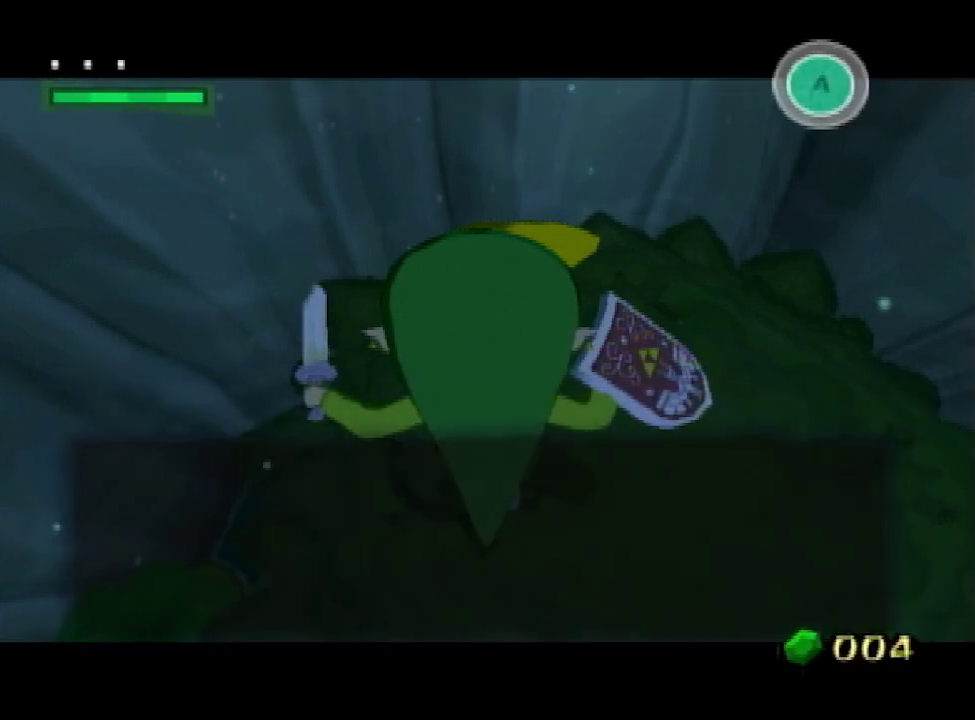
{"buttons": [], "left_stick": "center", "right_stick": "center", "events": [[33, "A", "up"], [33, "B", "down"], [100, "A", "down"], [100, "B", "up"], [133, "A", "up"], [167, "B", "down"], [233, "A", "down"], [233, "B", "up"], [267, "A", "up"], [267, "B", "down"], [333, "B", "up"]]}
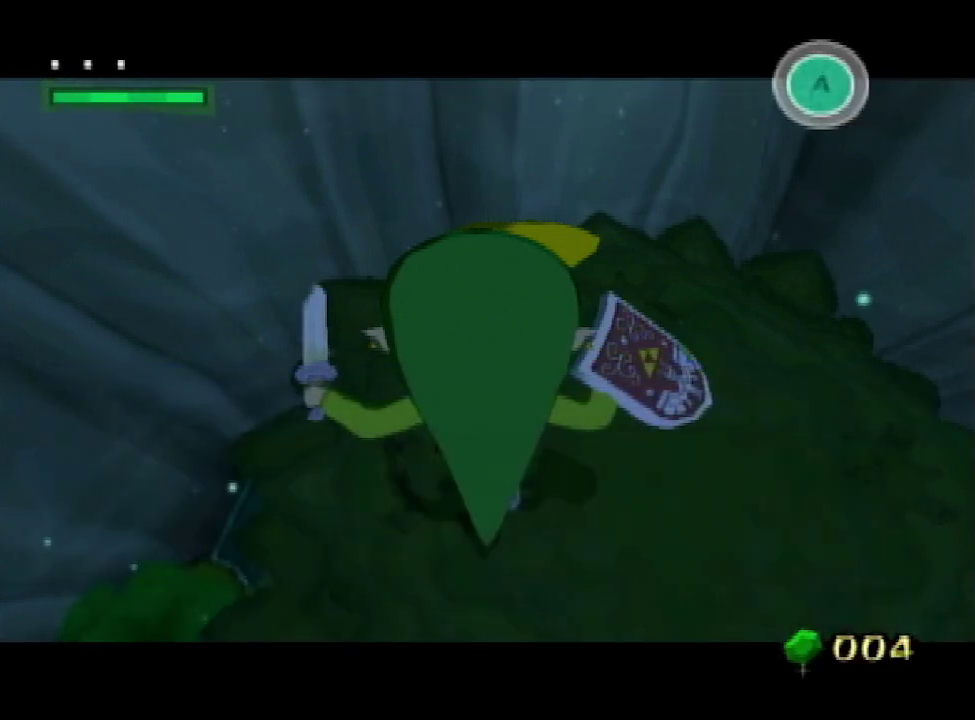
{"buttons": [], "left_stick": "center", "right_stick": "center", "events": [[433, "A", "down"], [500, "A", "up"]]}
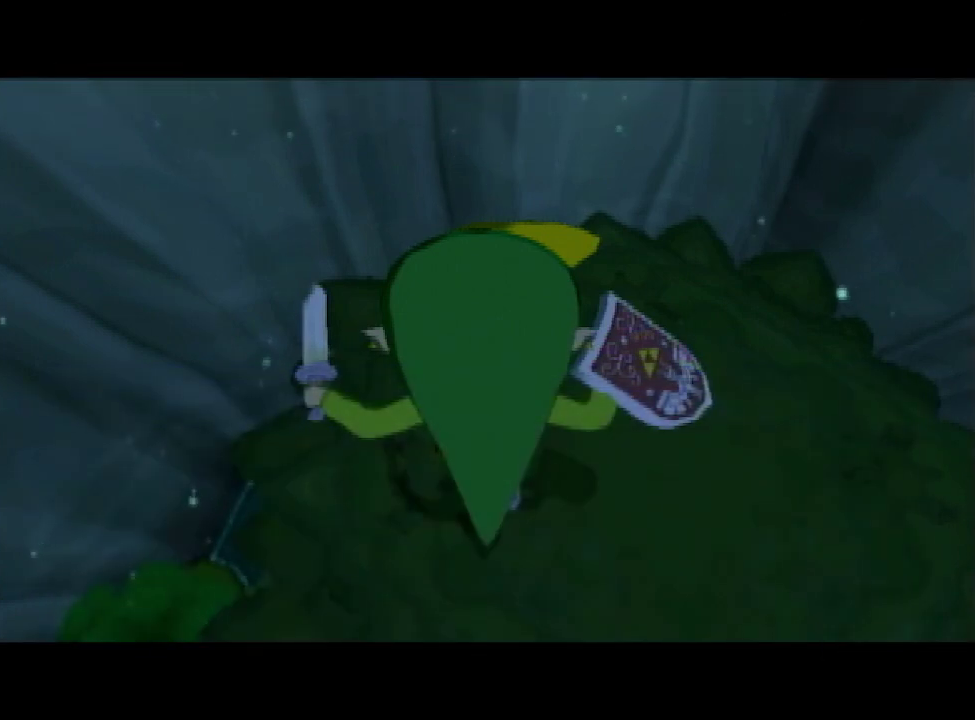
{"buttons": [], "left_stick": "center", "right_stick": "center", "events": [[33, "B", "down"], [67, "B", "up"], [100, "A", "down"], [167, "A", "up"], [167, "B", "down"], [200, "B", "up"], [233, "A", "down"], [300, "A", "up"], [333, "B", "down"], [367, "B", "up"], [400, "A", "down"], [433, "A", "up"]]}
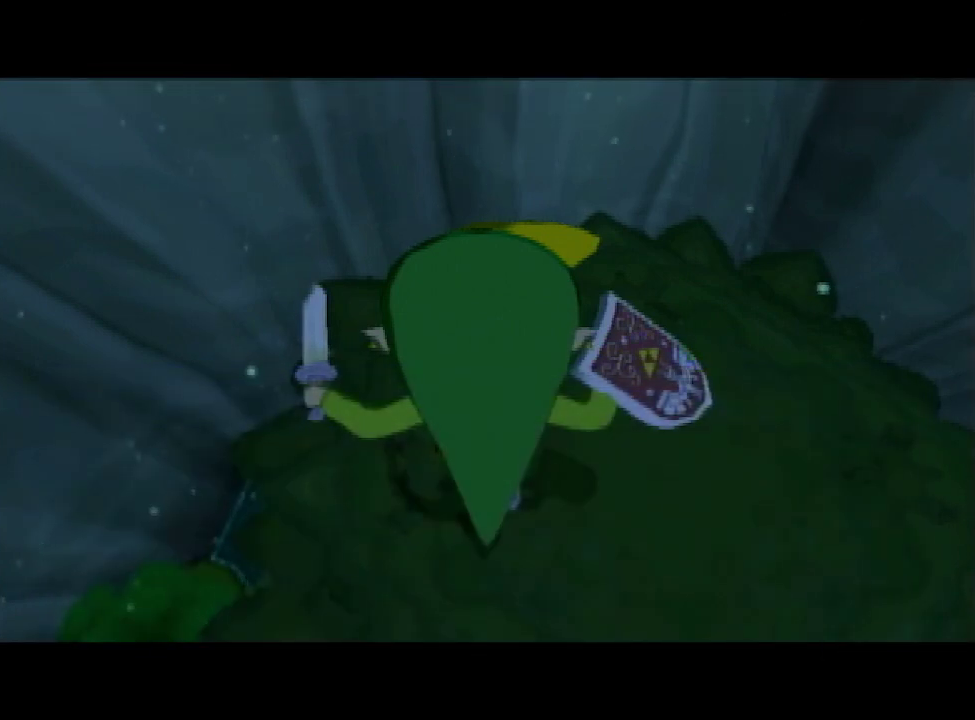
{"buttons": ["A"], "left_stick": "center", "right_stick": "center", "events": [[133, "B", "down"], [167, "B", "up"], [267, "B", "down"], [333, "A", "down"], [333, "B", "up"], [400, "A", "up"], [433, "B", "down"], [467, "B", "up"], [500, "A", "down"]]}
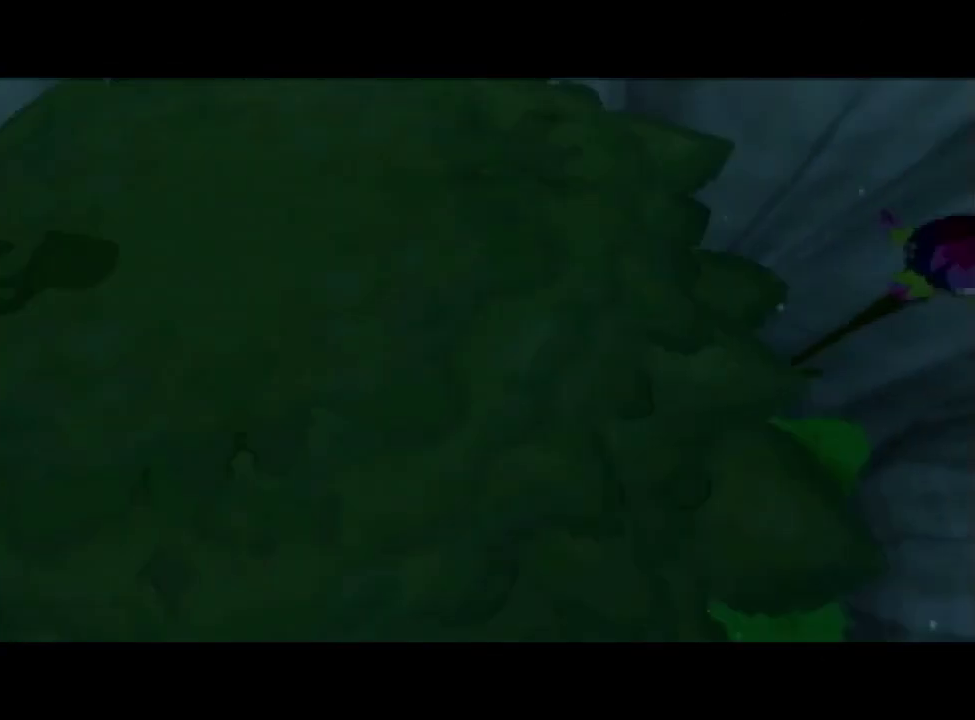
{"buttons": [], "left_stick": "center", "right_stick": "center", "events": [[67, "A", "up"], [100, "B", "down"], [133, "B", "up"], [167, "A", "down"], [200, "A", "up"], [233, "B", "down"], [267, "B", "up"], [300, "A", "down"], [367, "A", "up"], [400, "B", "down"], [467, "B", "up"]]}
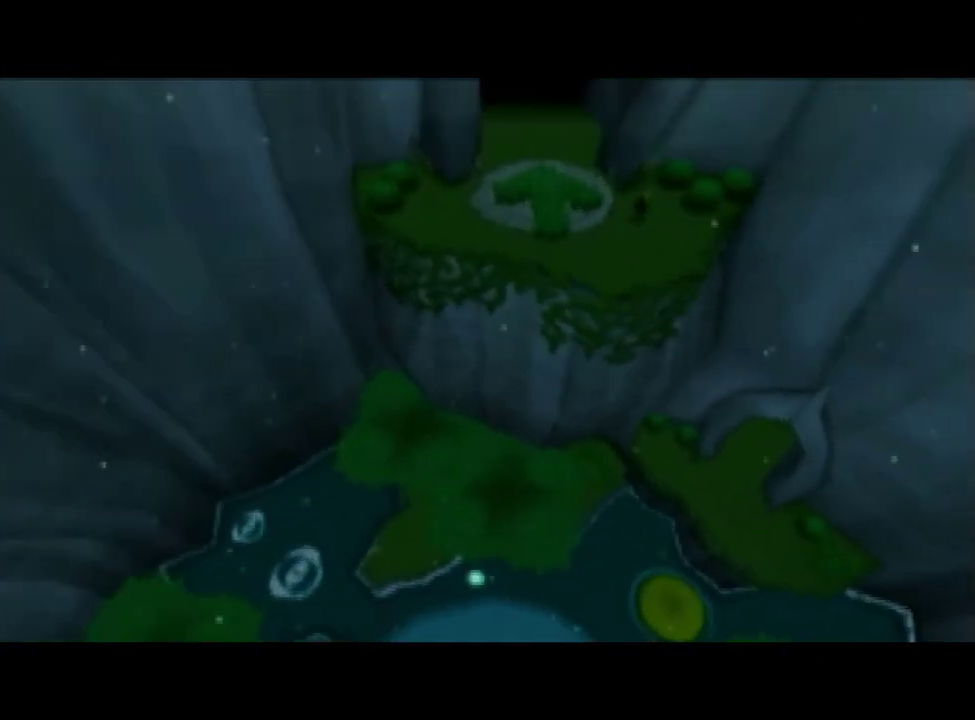
{"buttons": [], "left_stick": "center", "right_stick": "center"}